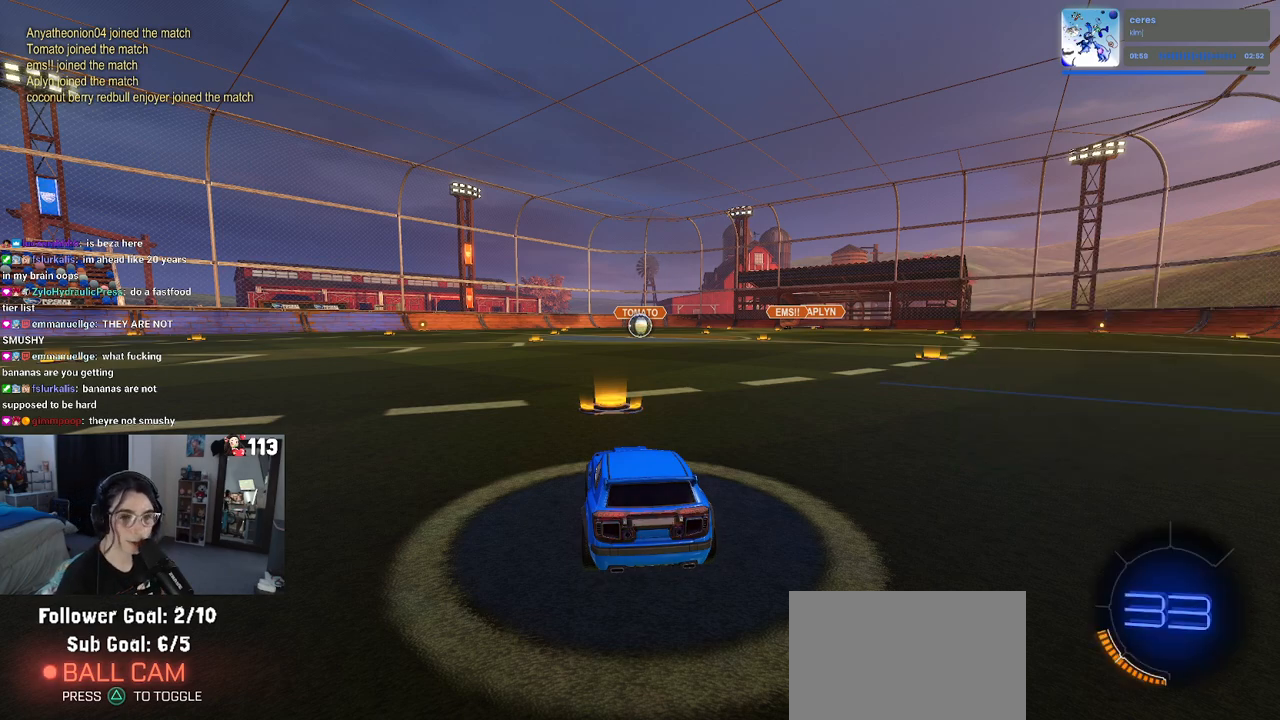
Gameplay with a controller (PlayStation layout); each line is a JSON object with the inputs held at the frame after it. "events" lists button and stick changes between this image and that frame as [ms after this image, input, new state], when the widget could be followed in between.
{"buttons": ["R2"], "left_stick": "center", "right_stick": "center", "events": [[300, "R2", "down"]]}
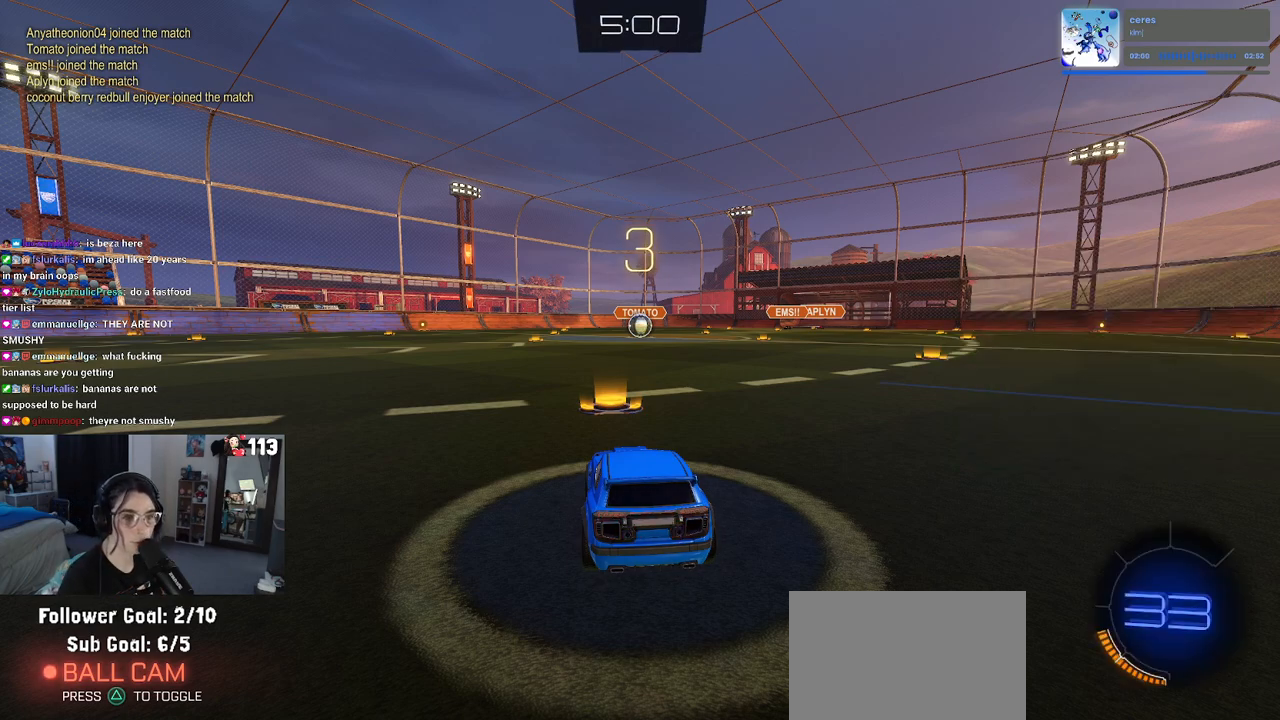
{"buttons": ["R2"], "left_stick": "center", "right_stick": "center", "events": []}
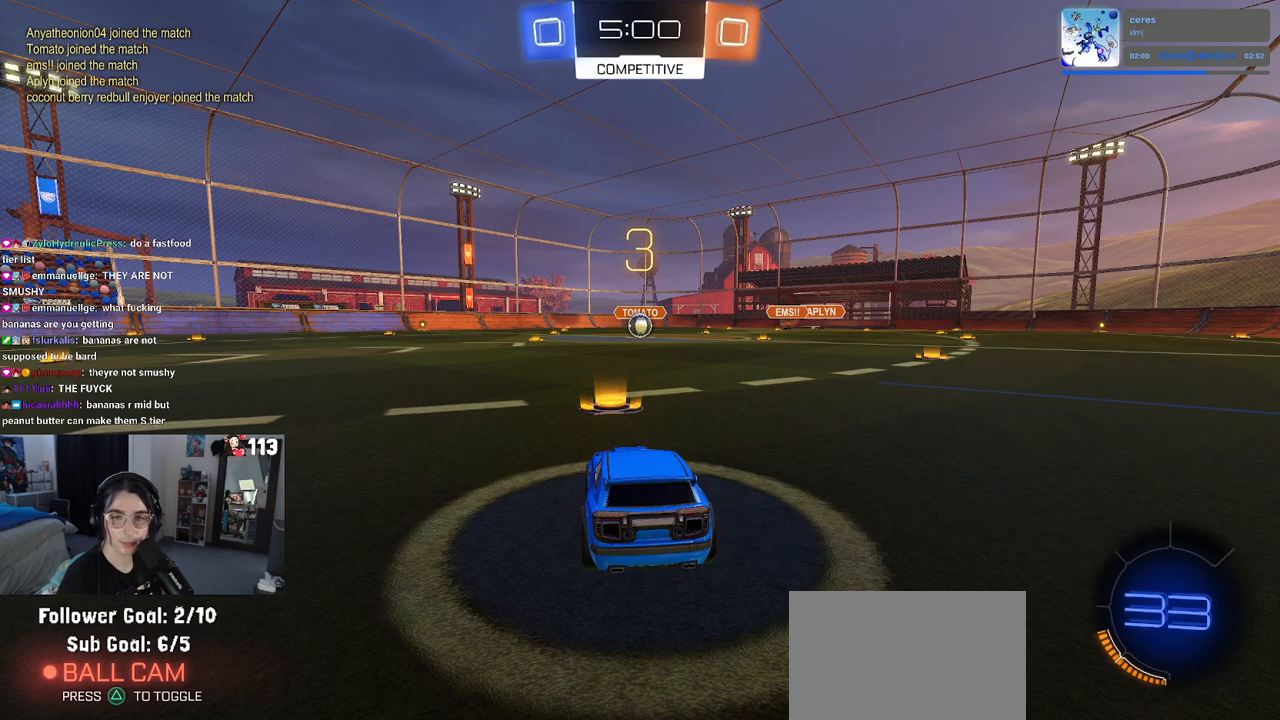
{"buttons": ["R2"], "left_stick": "center", "right_stick": "center", "events": []}
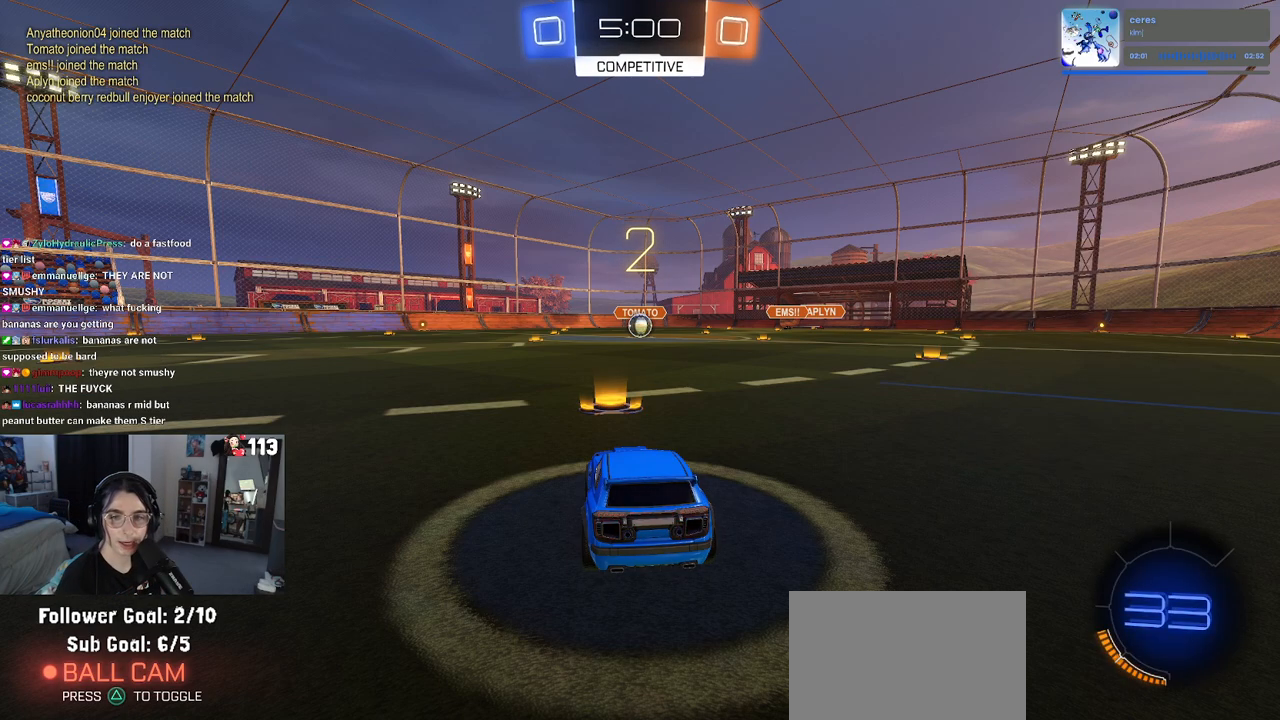
{"buttons": ["R2"], "left_stick": "center", "right_stick": "center", "events": []}
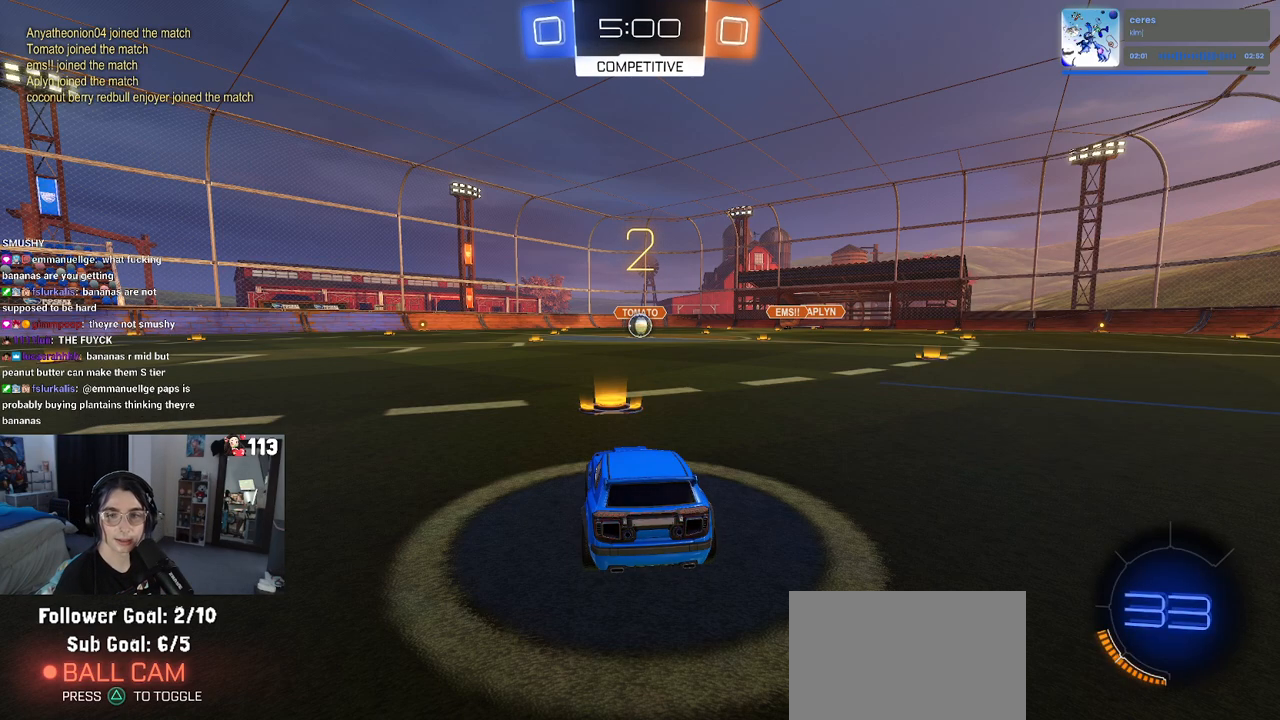
{"buttons": ["R2"], "left_stick": "center", "right_stick": "center", "events": []}
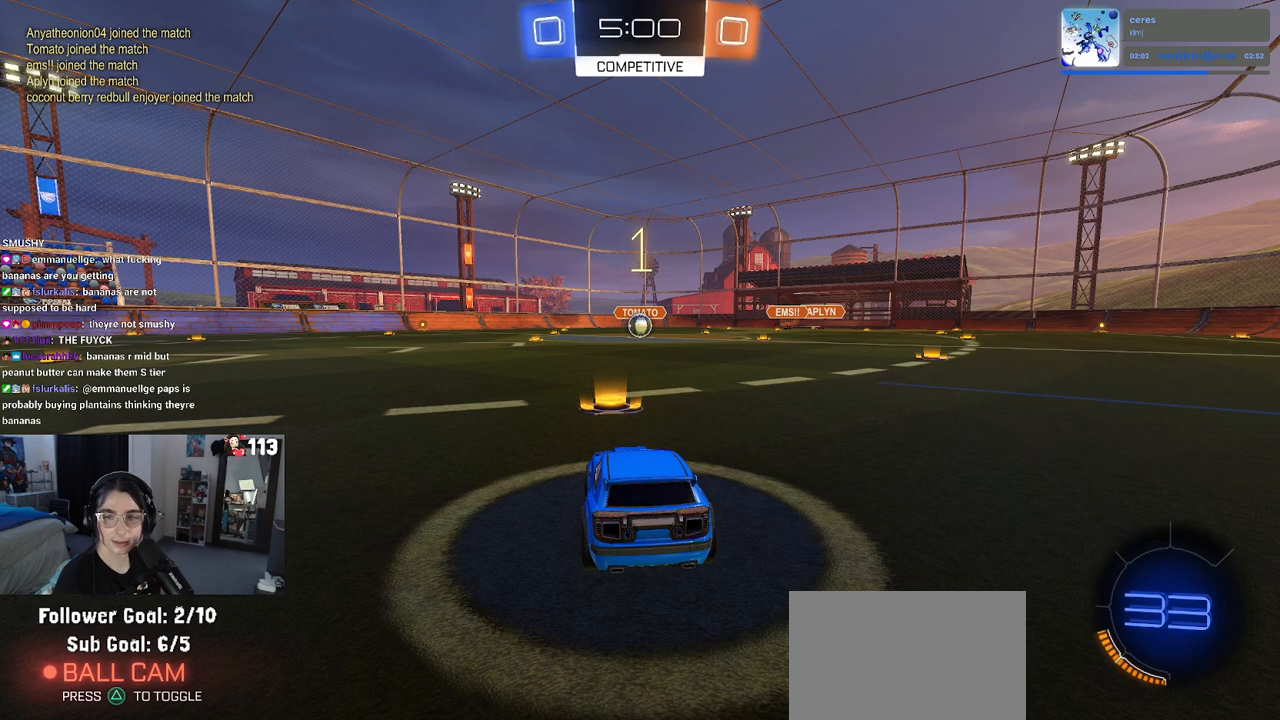
{"buttons": ["R2"], "left_stick": "center", "right_stick": "center", "events": []}
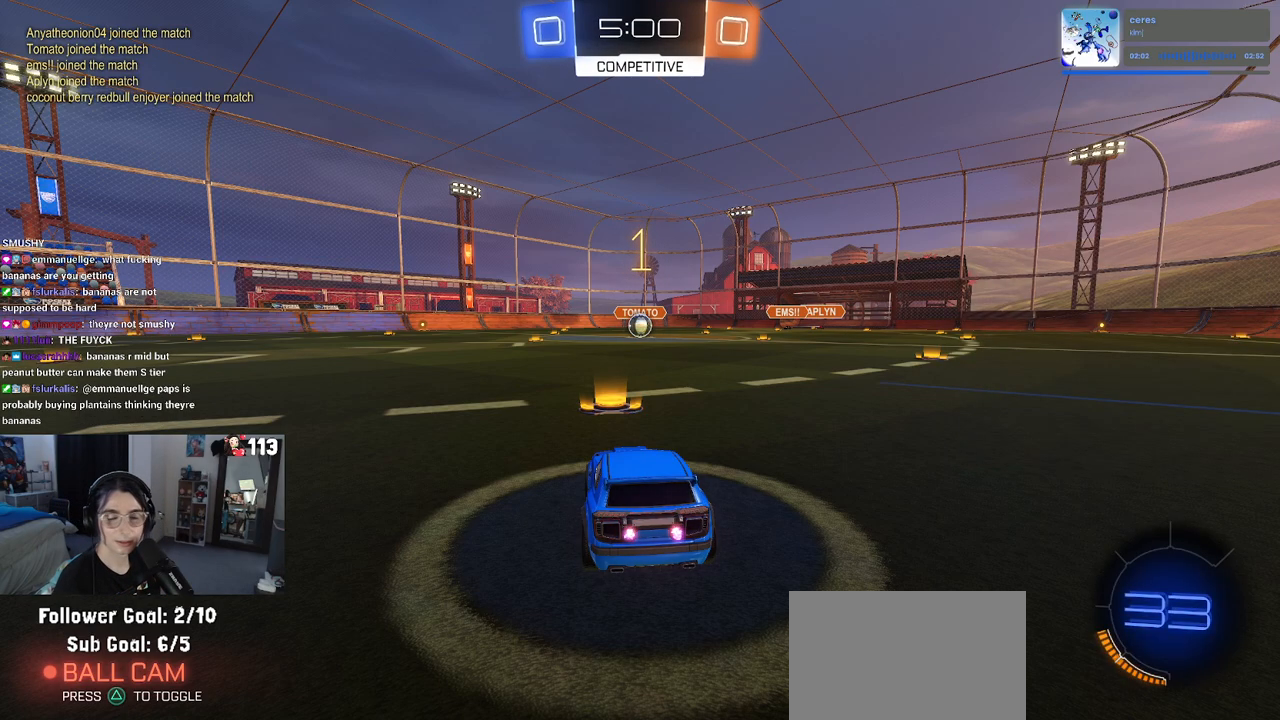
{"buttons": ["R1", "R2"], "left_stick": "center", "right_stick": "center", "events": [[300, "R1", "down"]]}
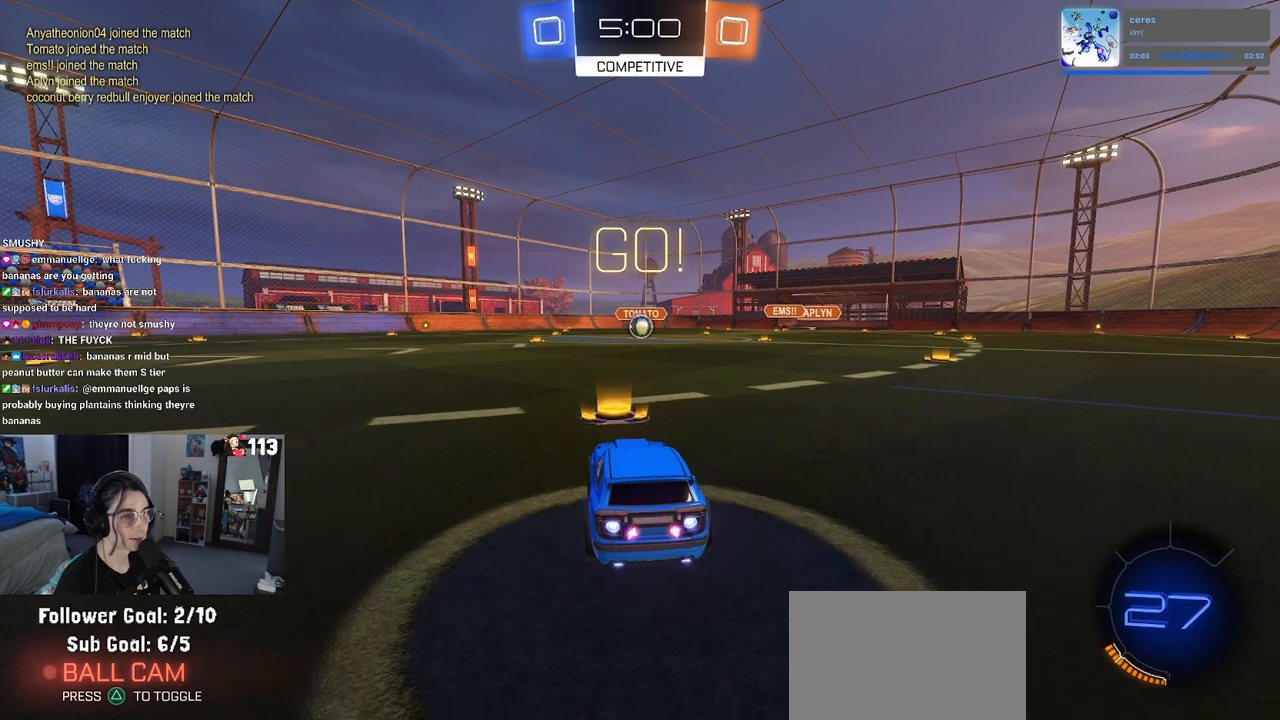
{"buttons": ["SQUARE", "R1", "R2"], "left_stick": "down", "right_stick": "center", "events": [[100, "left_stick", "right"], [250, "CROSS", "down"], [300, "left_stick", "up-left"], [333, "CROSS", "up"], [400, "CROSS", "down"], [450, "SQUARE", "down"], [467, "left_stick", "down"], [483, "CROSS", "up"]]}
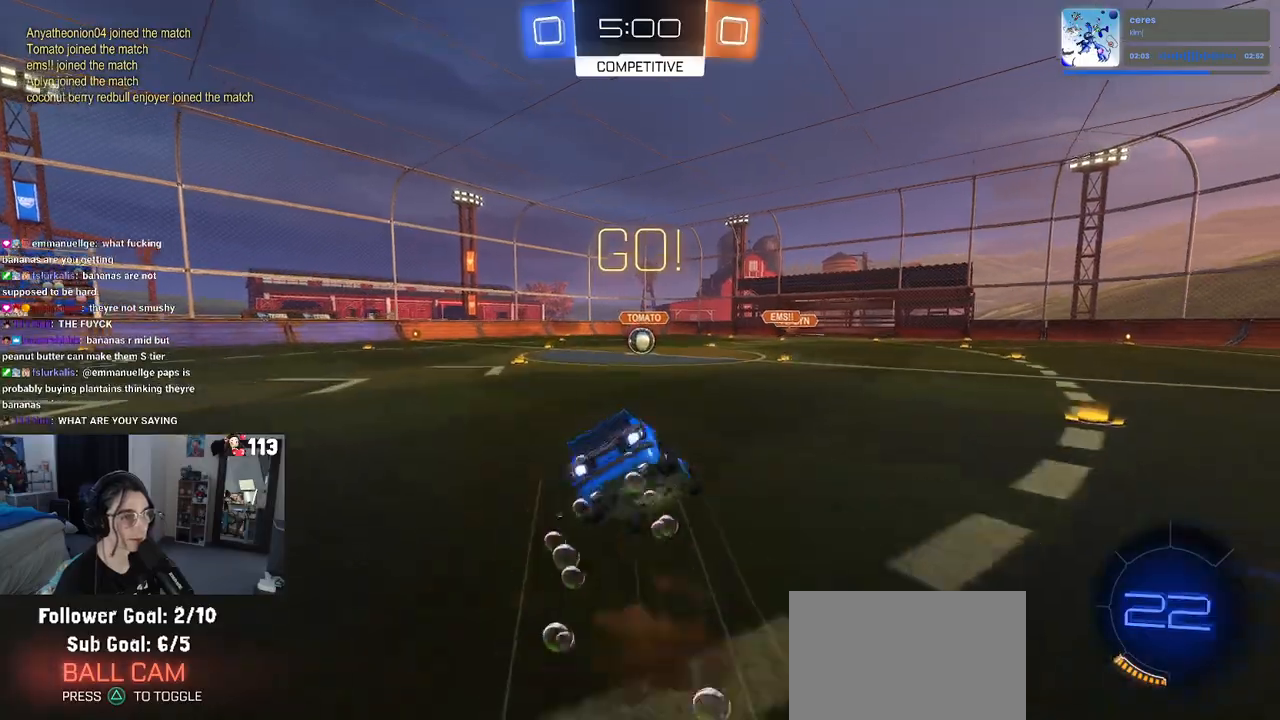
{"buttons": ["SQUARE", "R1", "R2"], "left_stick": "down-left", "right_stick": "center", "events": [[267, "left_stick", "down-left"]]}
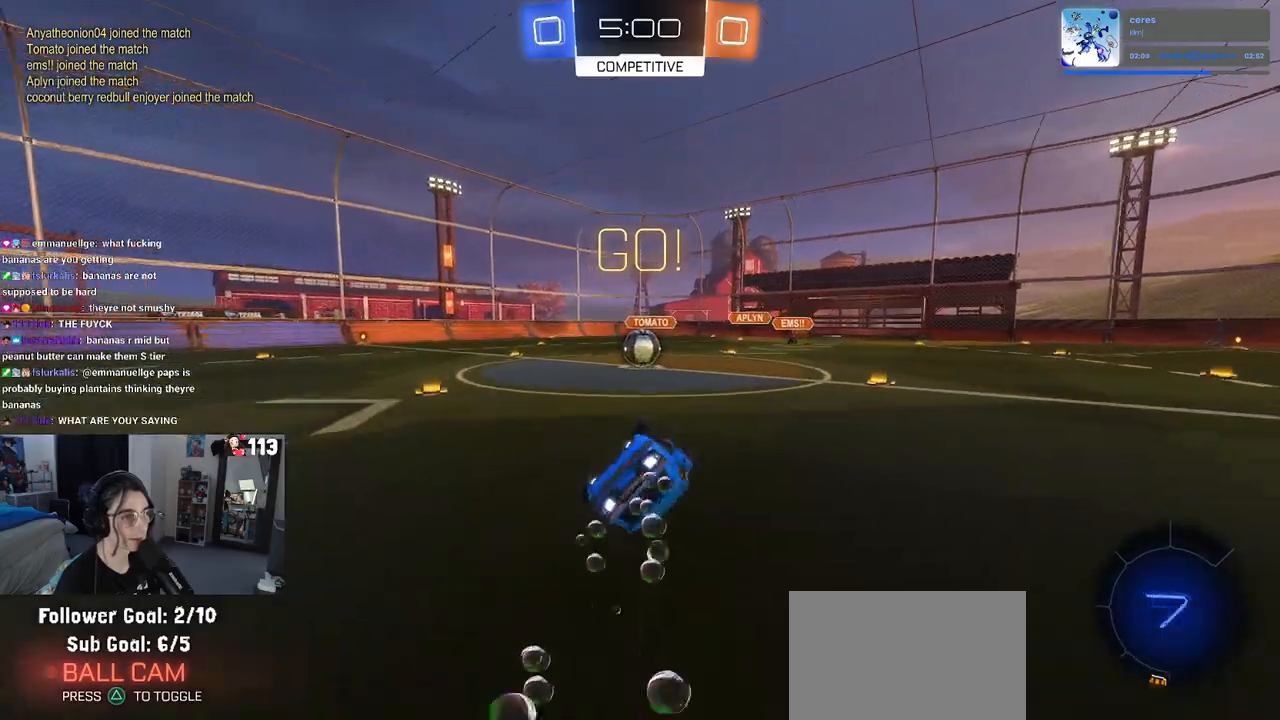
{"buttons": ["R2"], "left_stick": "up-right", "right_stick": "center", "events": [[367, "R1", "up"], [400, "left_stick", "center"], [417, "SQUARE", "up"], [500, "left_stick", "up-right"]]}
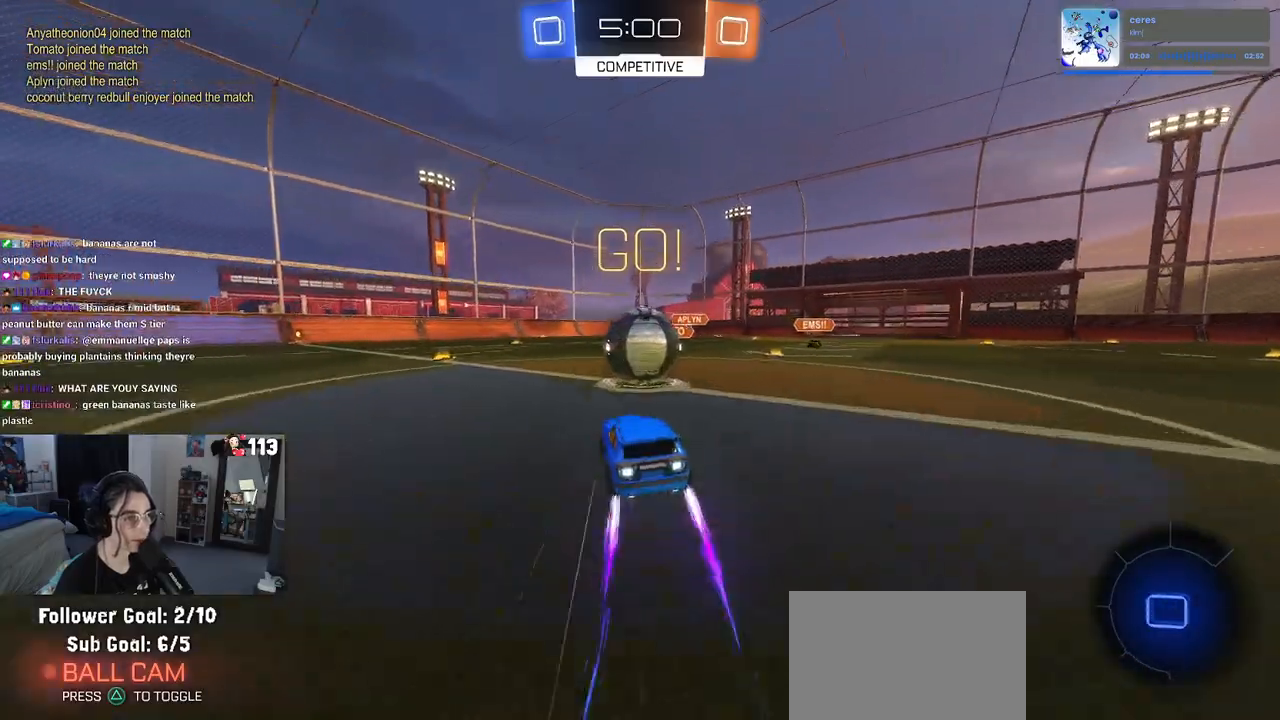
{"buttons": ["SQUARE", "R2"], "left_stick": "down-left", "right_stick": "center", "events": [[50, "CROSS", "down"], [67, "left_stick", "up"], [167, "CROSS", "up"], [233, "CROSS", "down"], [300, "SQUARE", "down"], [300, "left_stick", "down-left"], [350, "CROSS", "up"]]}
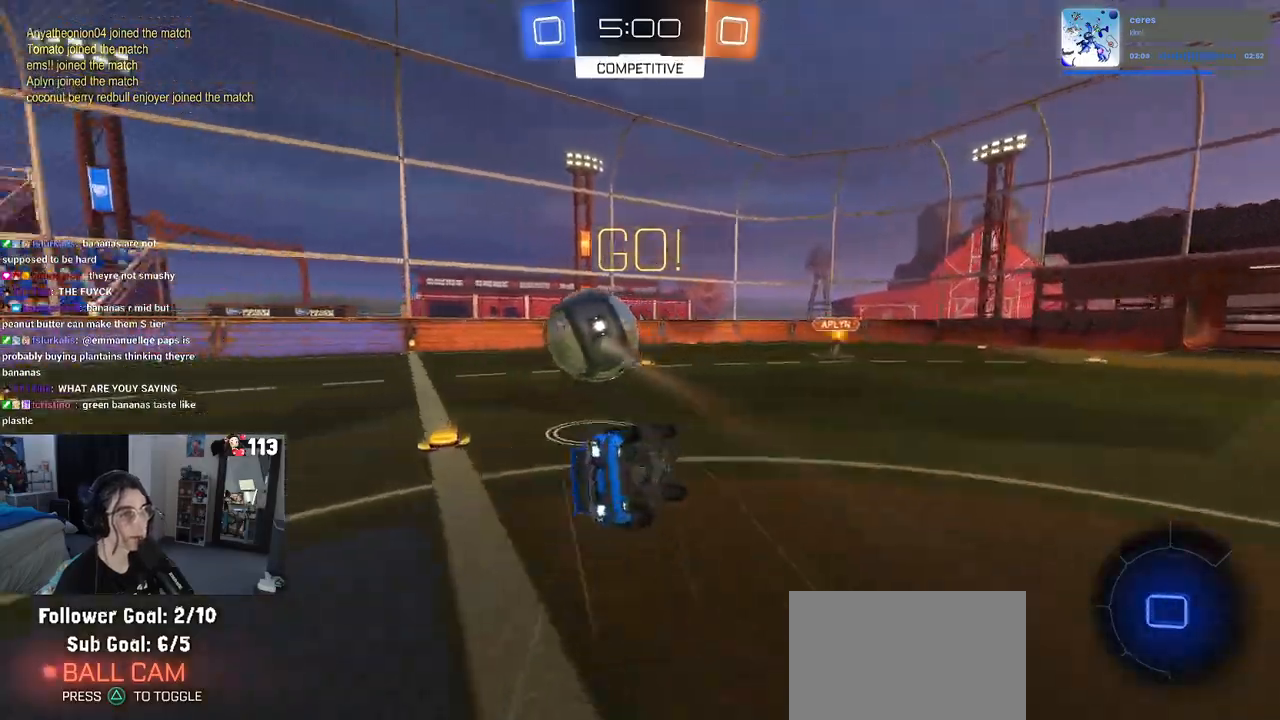
{"buttons": ["SQUARE", "R2"], "left_stick": "down-left", "right_stick": "center", "events": []}
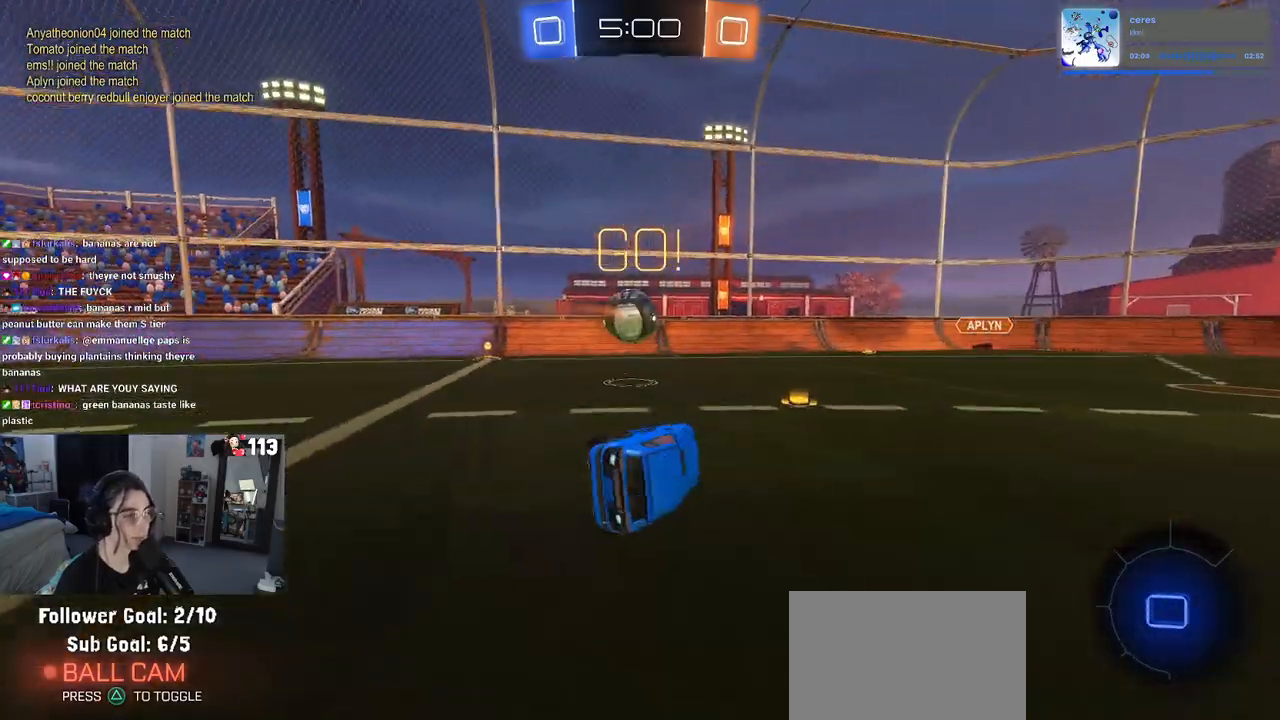
{"buttons": ["TRIANGLE", "R2"], "left_stick": "left", "right_stick": "center", "events": [[67, "SQUARE", "up"], [117, "left_stick", "center"], [217, "left_stick", "left"], [467, "TRIANGLE", "down"]]}
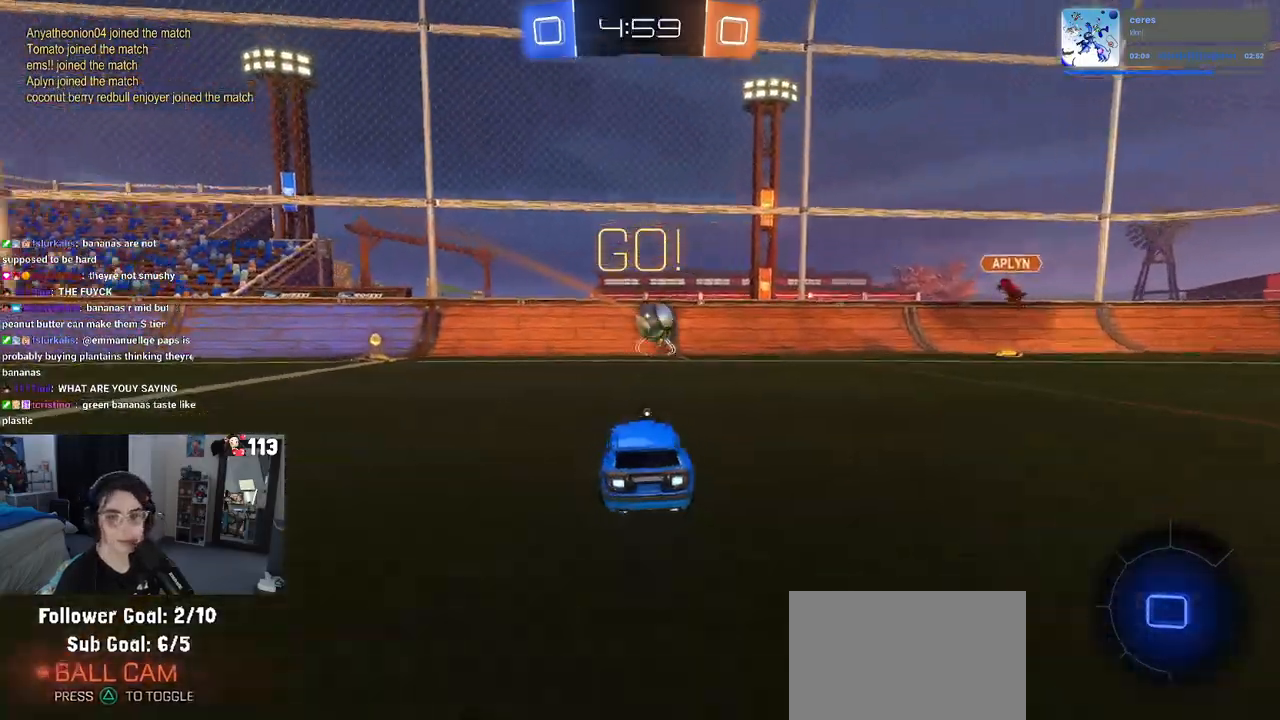
{"buttons": ["TRIANGLE", "R2"], "left_stick": "center", "right_stick": "center", "events": [[100, "TRIANGLE", "up"], [300, "left_stick", "center"], [467, "TRIANGLE", "down"]]}
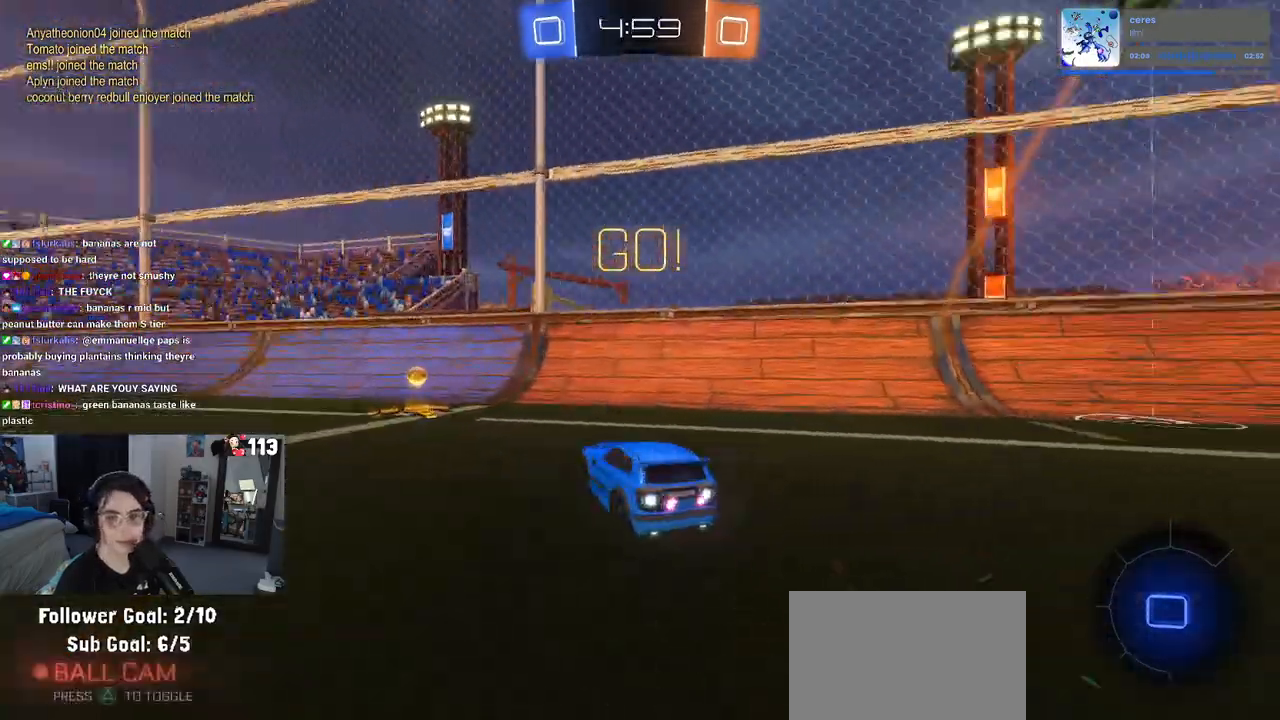
{"buttons": ["R2"], "left_stick": "left", "right_stick": "center", "events": [[33, "left_stick", "left"], [83, "left_stick", "center"], [100, "TRIANGLE", "up"], [350, "left_stick", "left"]]}
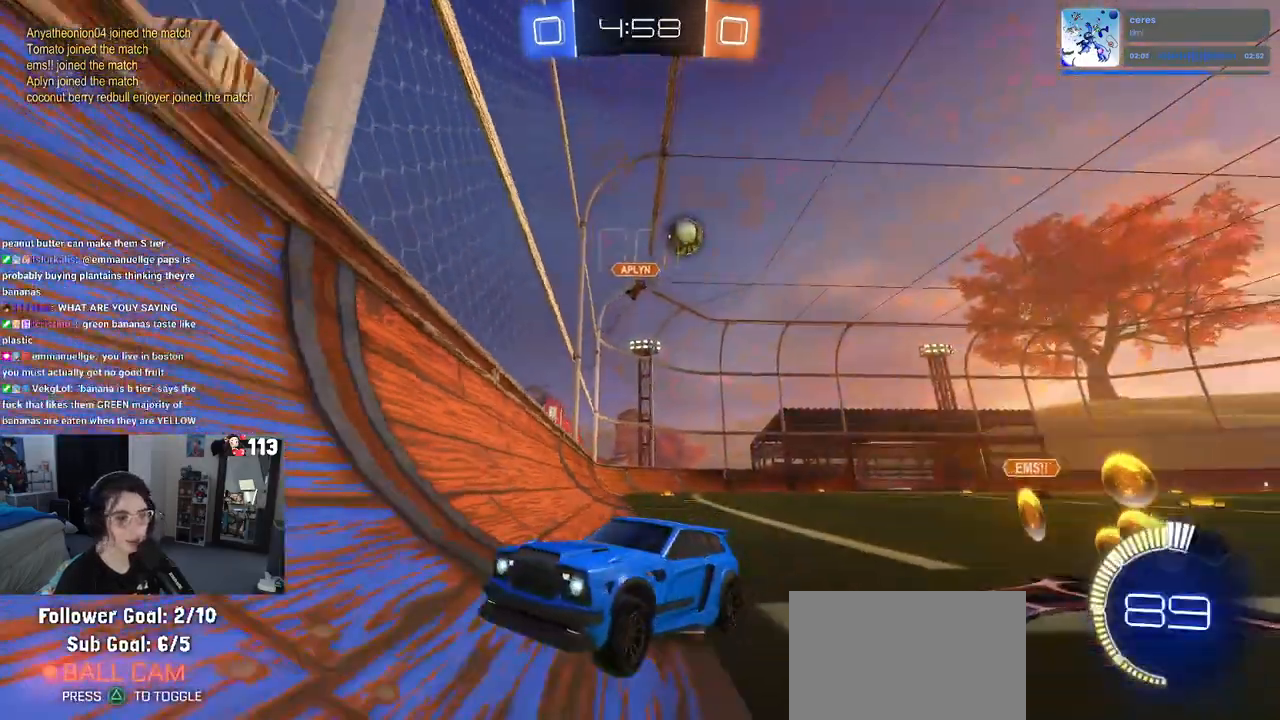
{"buttons": ["R2"], "left_stick": "left", "right_stick": "center", "events": [[67, "left_stick", "center"], [283, "left_stick", "left"]]}
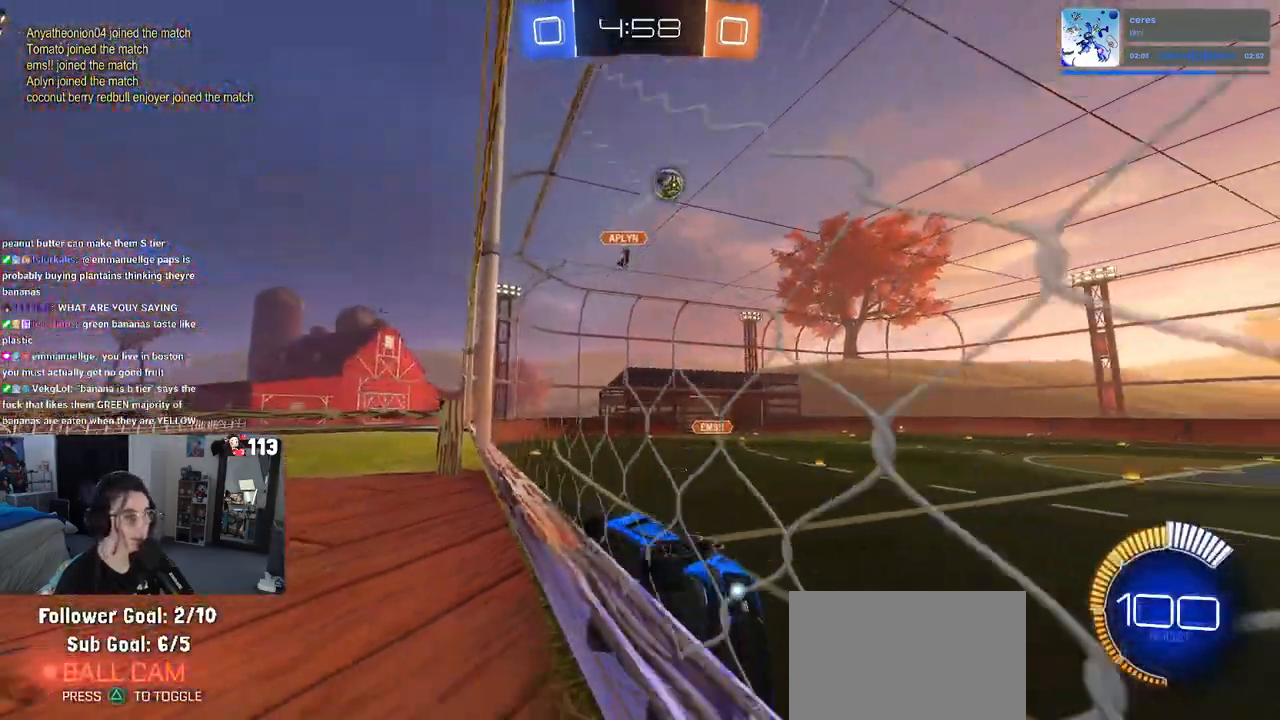
{"buttons": ["R2"], "left_stick": "left", "right_stick": "center", "events": []}
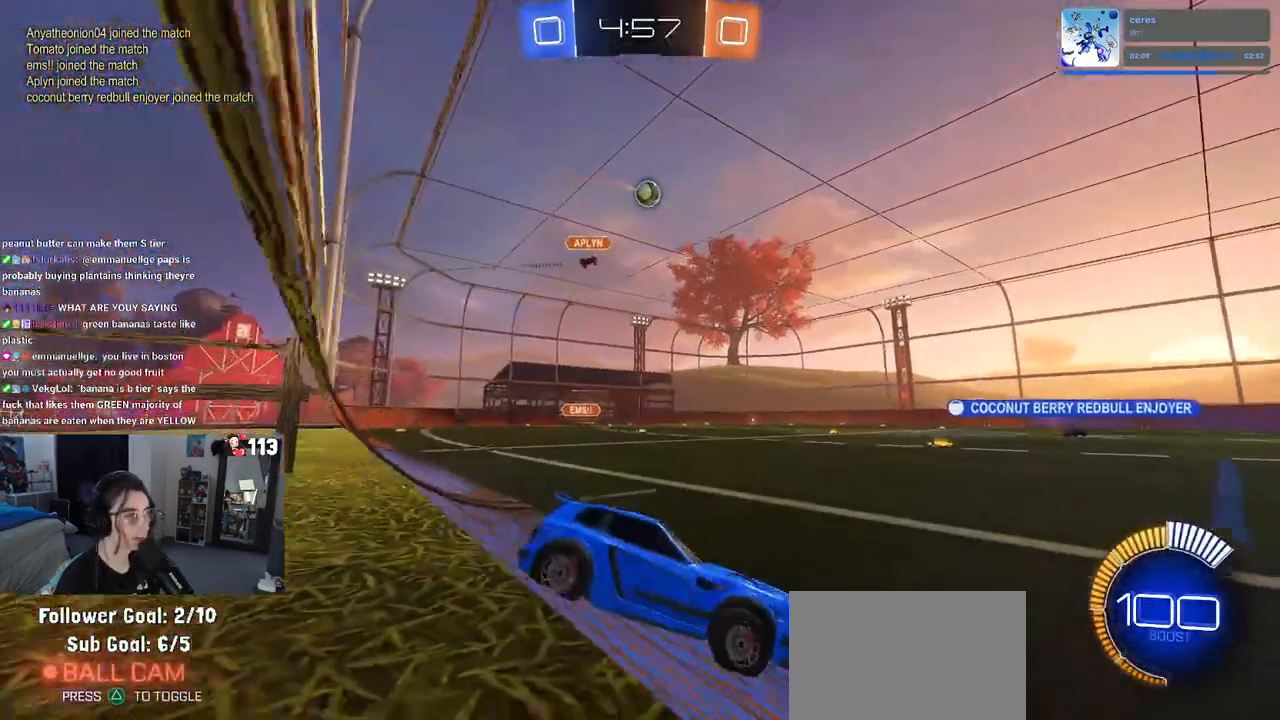
{"buttons": ["R2"], "left_stick": "center", "right_stick": "center", "events": [[67, "left_stick", "center"], [183, "left_stick", "left"], [350, "left_stick", "center"]]}
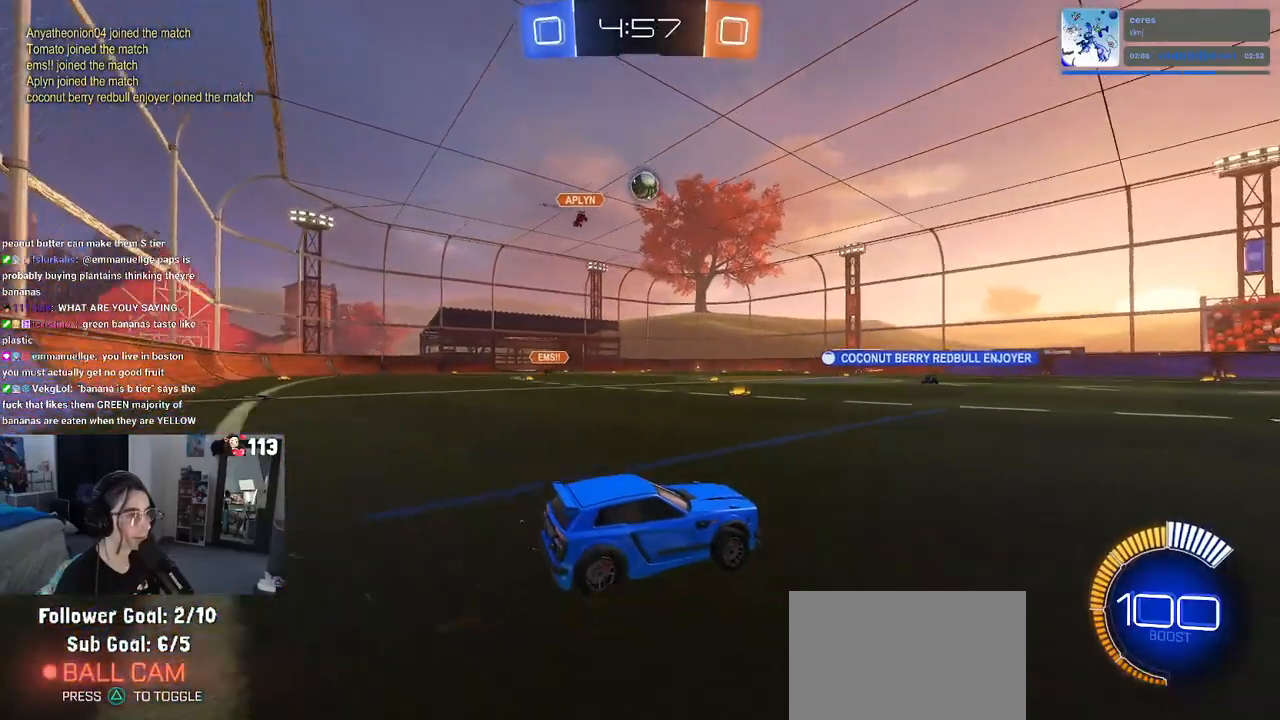
{"buttons": ["R2"], "left_stick": "left", "right_stick": "center", "events": [[300, "left_stick", "left"]]}
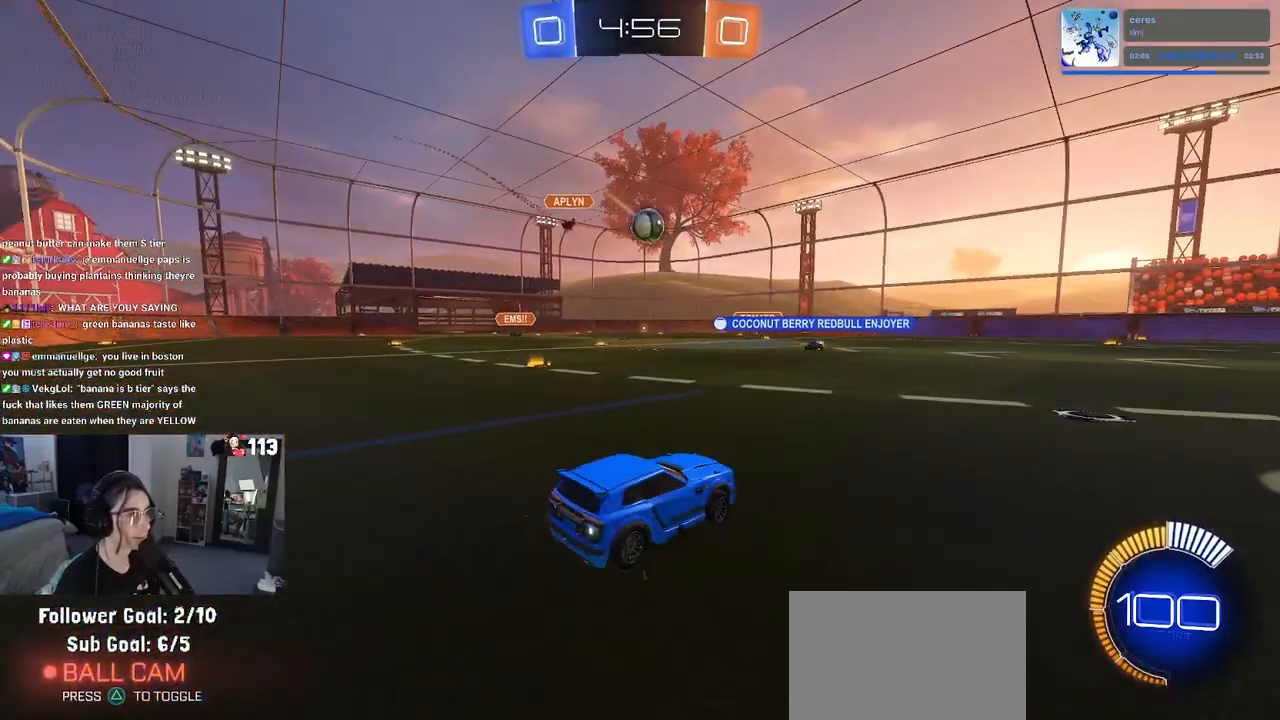
{"buttons": ["R2"], "left_stick": "left", "right_stick": "center", "events": [[50, "left_stick", "center"], [350, "left_stick", "left"]]}
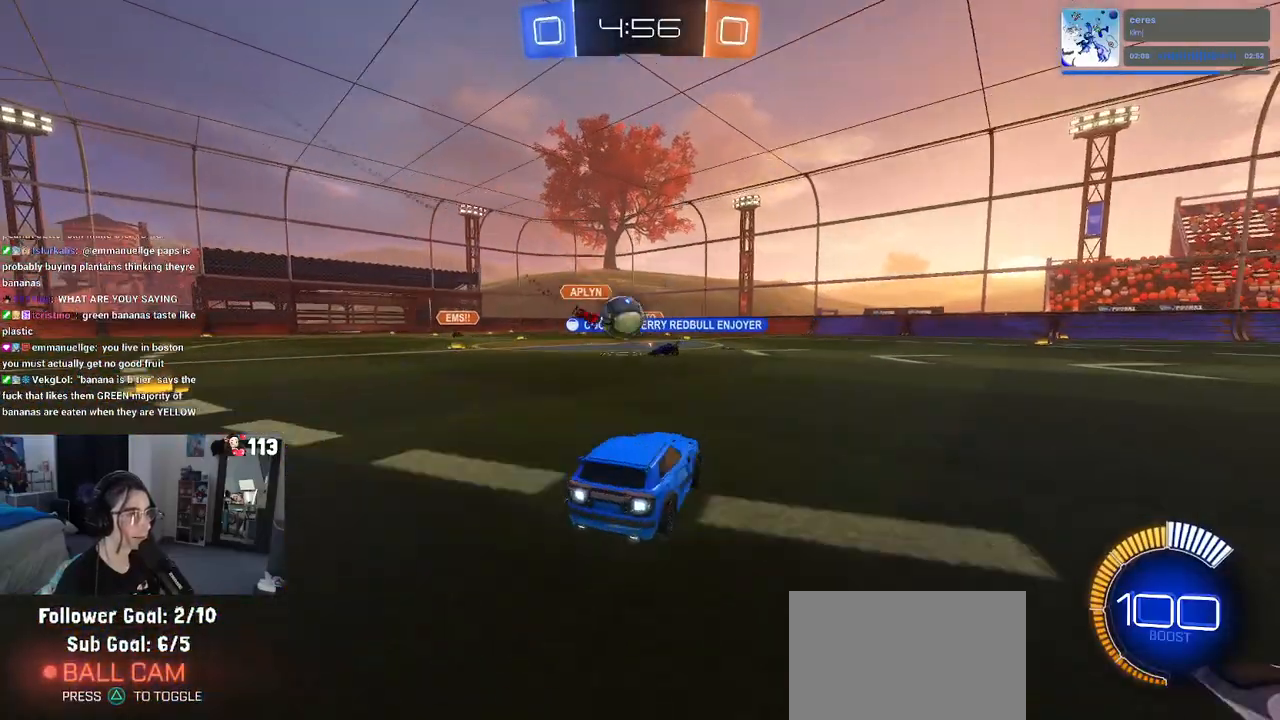
{"buttons": ["R2"], "left_stick": "down-right", "right_stick": "center", "events": [[317, "left_stick", "down-right"], [333, "SQUARE", "down"], [483, "SQUARE", "up"]]}
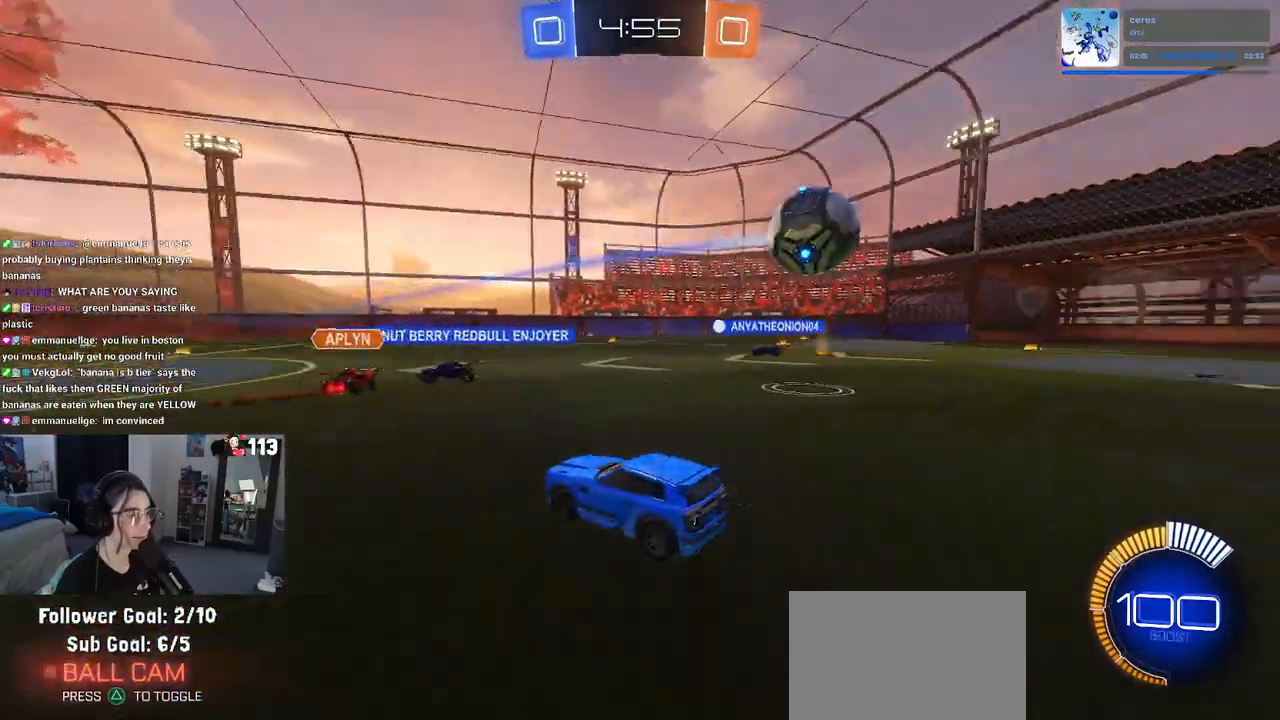
{"buttons": ["R2"], "left_stick": "down-right", "right_stick": "center", "events": []}
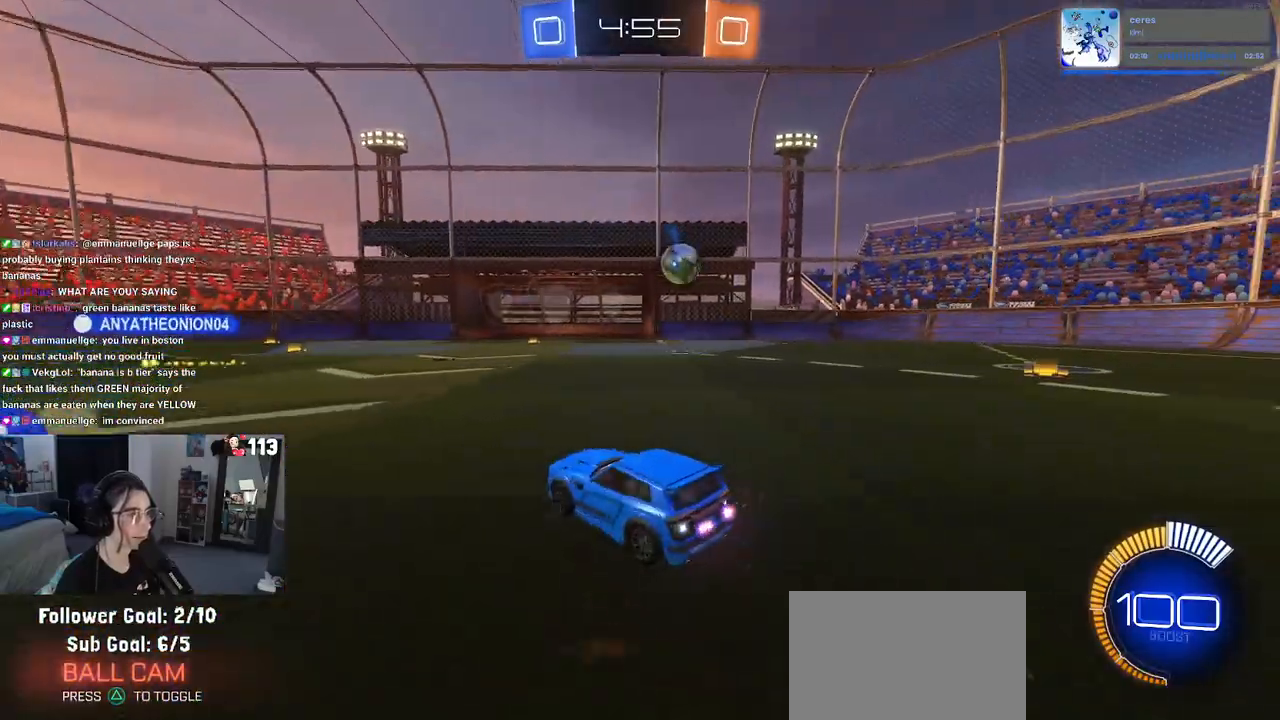
{"buttons": ["R1", "R2"], "left_stick": "center", "right_stick": "center", "events": [[67, "left_stick", "right"], [100, "R1", "down"], [433, "left_stick", "center"]]}
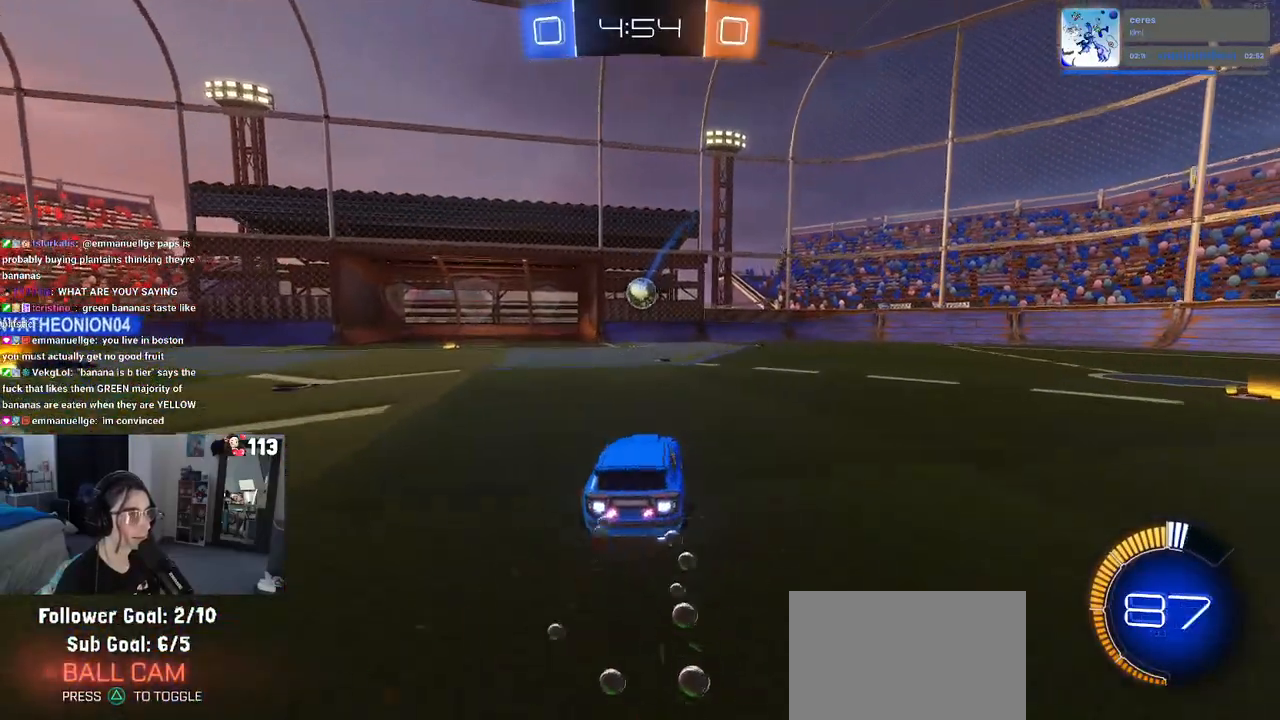
{"buttons": ["R2"], "left_stick": "center", "right_stick": "center", "events": [[383, "R1", "up"]]}
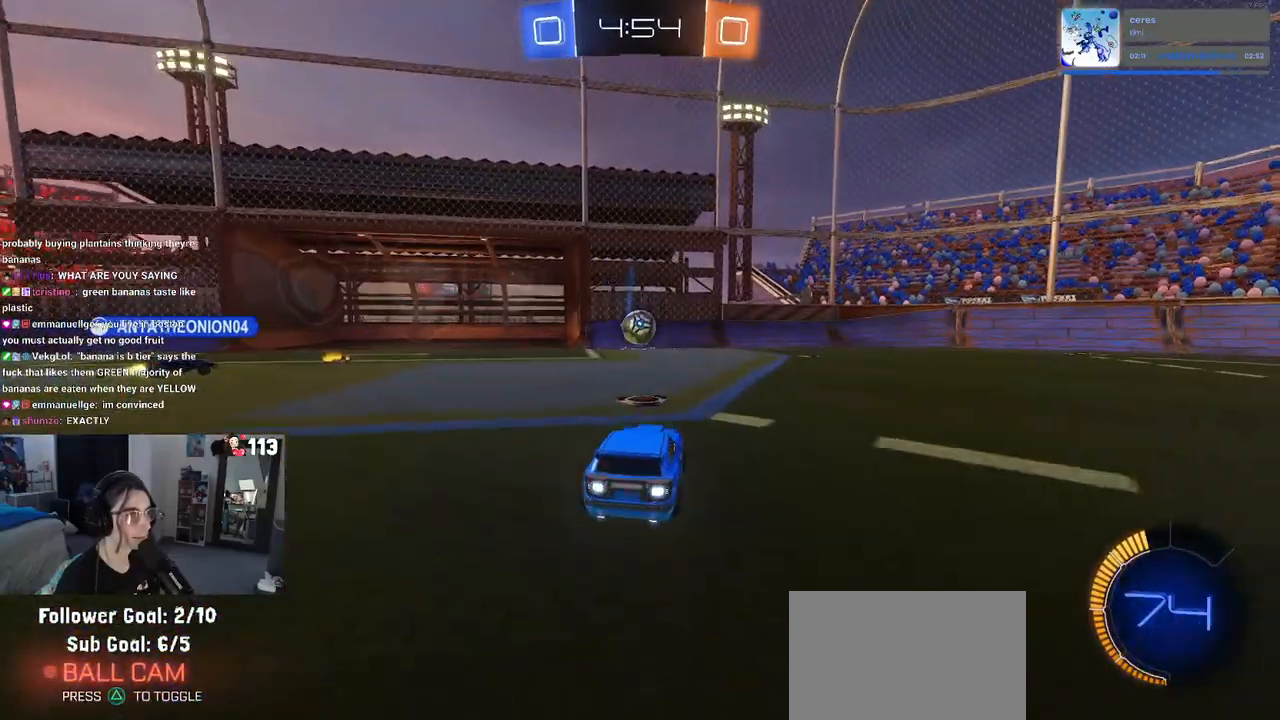
{"buttons": ["L2", "R2"], "left_stick": "left", "right_stick": "center", "events": [[167, "L2", "down"], [183, "R2", "up"], [200, "left_stick", "left"], [383, "left_stick", "center"], [467, "R2", "down"], [500, "left_stick", "left"]]}
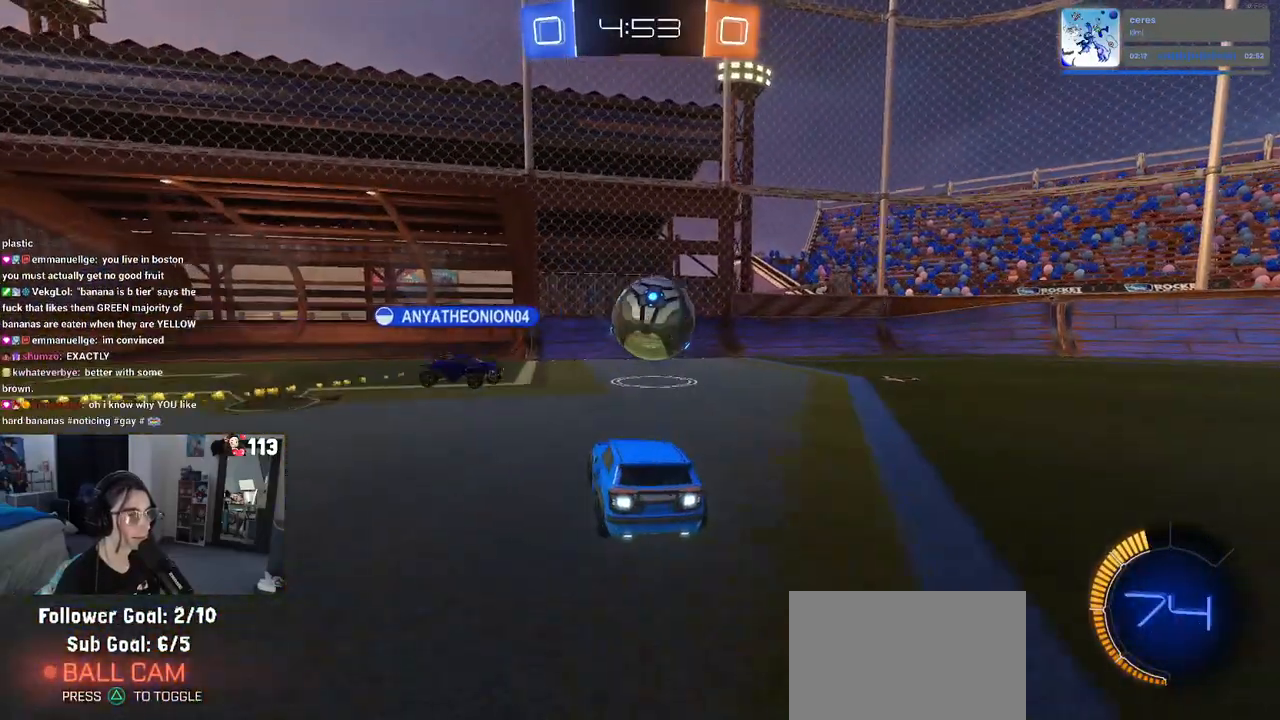
{"buttons": ["R2"], "left_stick": "right", "right_stick": "center", "events": [[17, "L2", "up"], [317, "left_stick", "center"], [500, "left_stick", "right"]]}
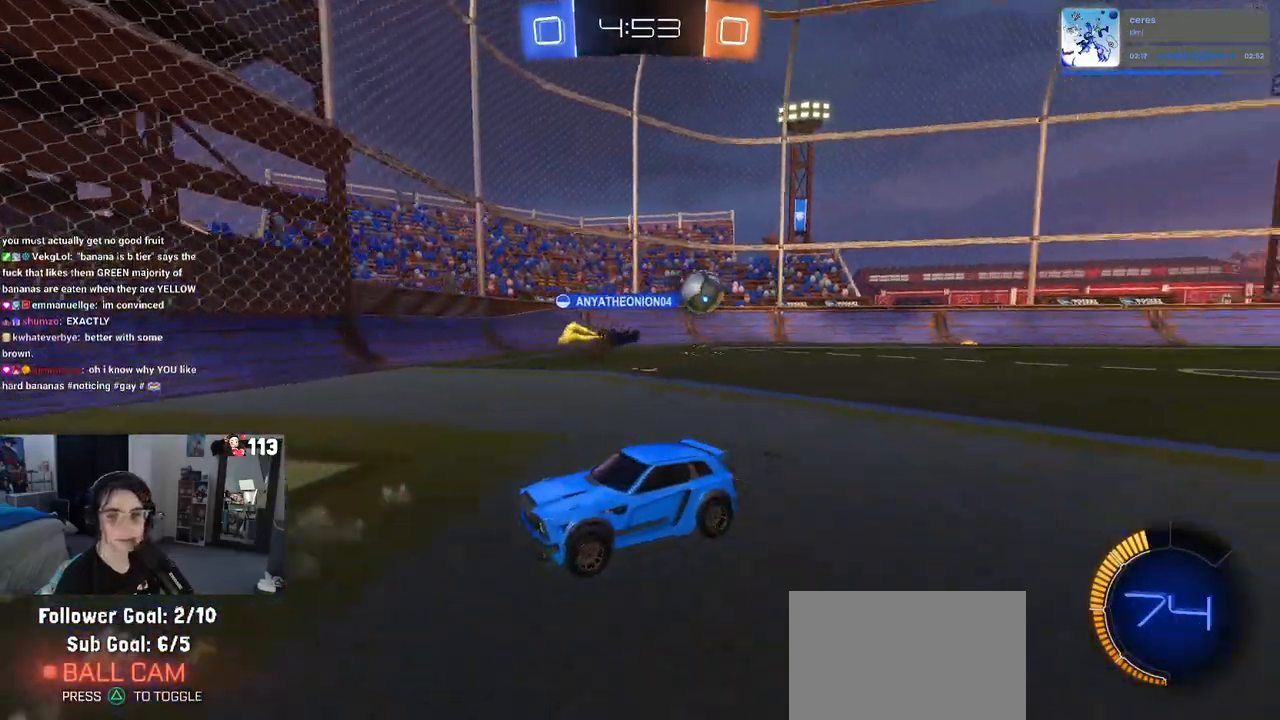
{"buttons": ["R2"], "left_stick": "right", "right_stick": "center", "events": [[250, "SQUARE", "down"], [383, "SQUARE", "up"]]}
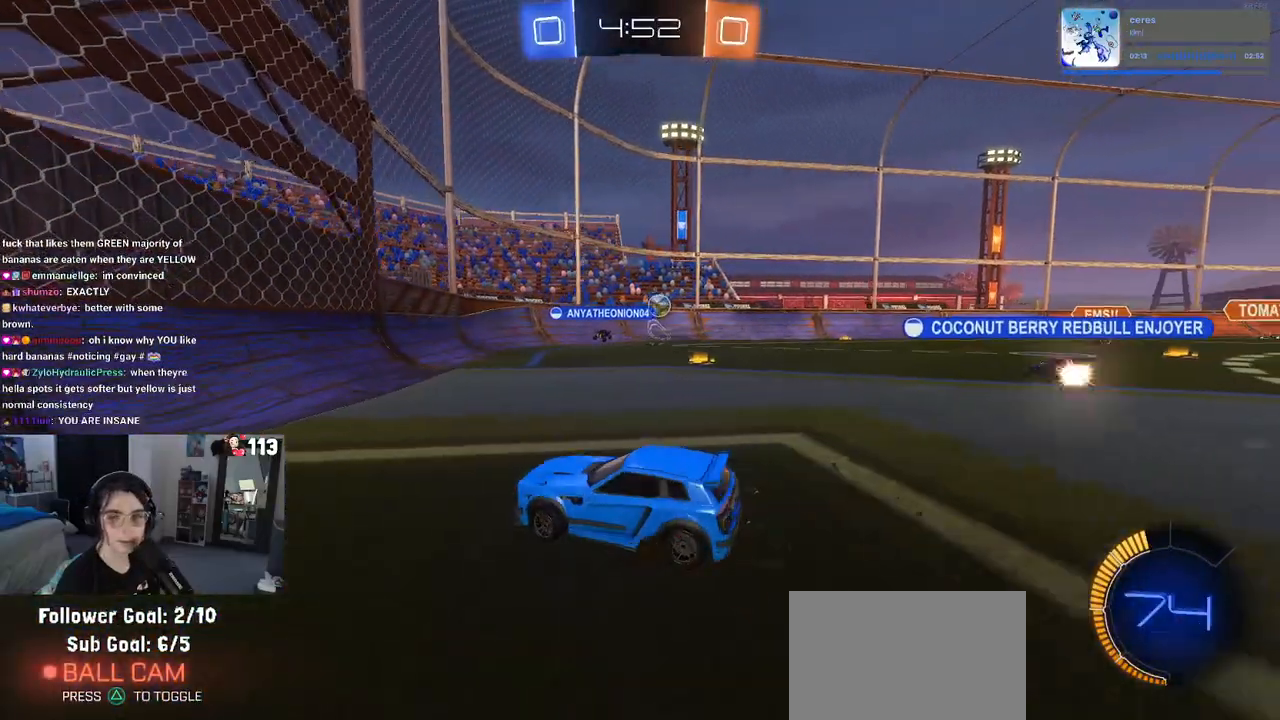
{"buttons": ["R2"], "left_stick": "center", "right_stick": "center", "events": [[483, "left_stick", "center"]]}
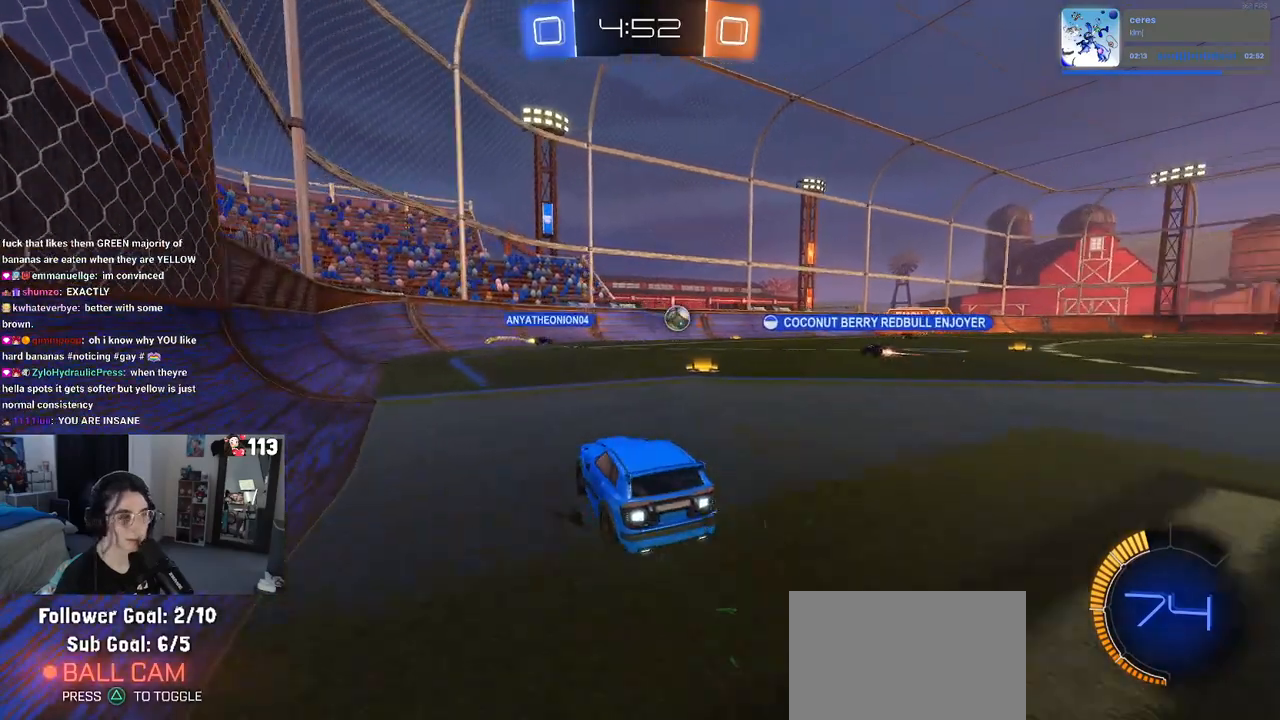
{"buttons": ["R2"], "left_stick": "center", "right_stick": "center", "events": [[83, "left_stick", "right"], [317, "SQUARE", "down"], [417, "left_stick", "center"], [467, "SQUARE", "up"]]}
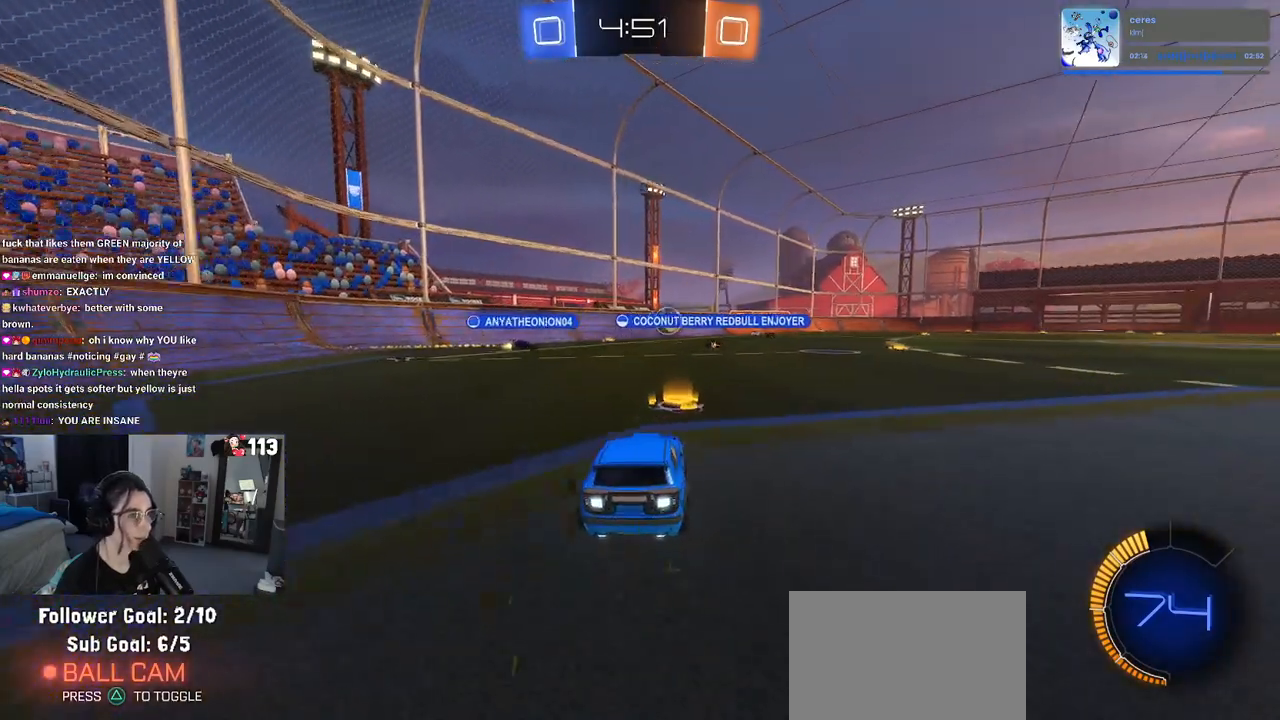
{"buttons": ["R2"], "left_stick": "center", "right_stick": "center", "events": []}